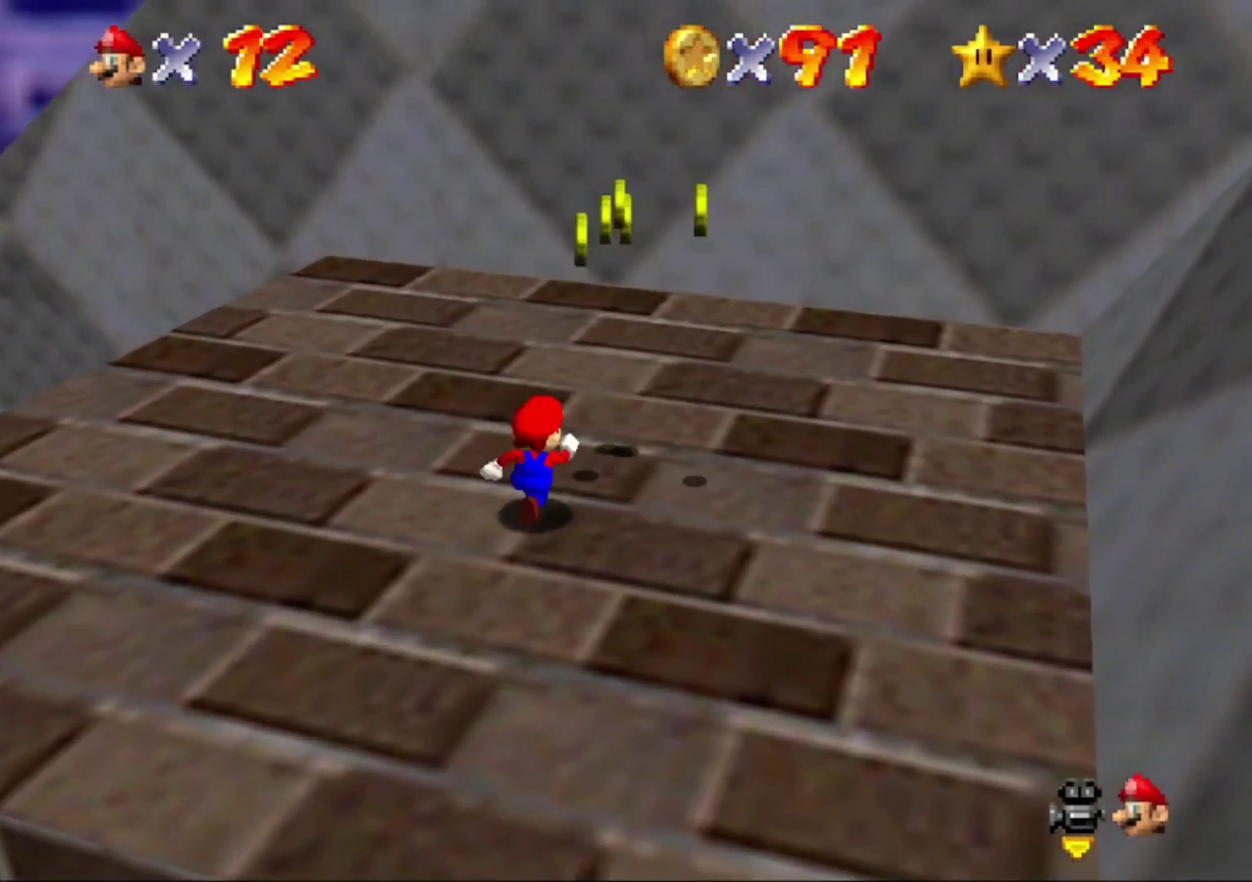
Gameplay with a controller (Nintendo layout); each line is a JSON object with the inputs held at the frame after it. "button_events" lists button changes between this image and that frame as [ms after this image, input, new state], when the widget could be followed in between (sticks are given only as held states). This overlay highlights the sticks when they move; stick clicks (L3) are not distinguishable. Not read: L3 R3.
{"buttons": ["C_RIGHT"], "left_stick": "right", "button_events": [[133, "C_RIGHT", "up"], [233, "C_RIGHT", "down"], [400, "C_RIGHT", "up"], [500, "C_RIGHT", "down"]]}
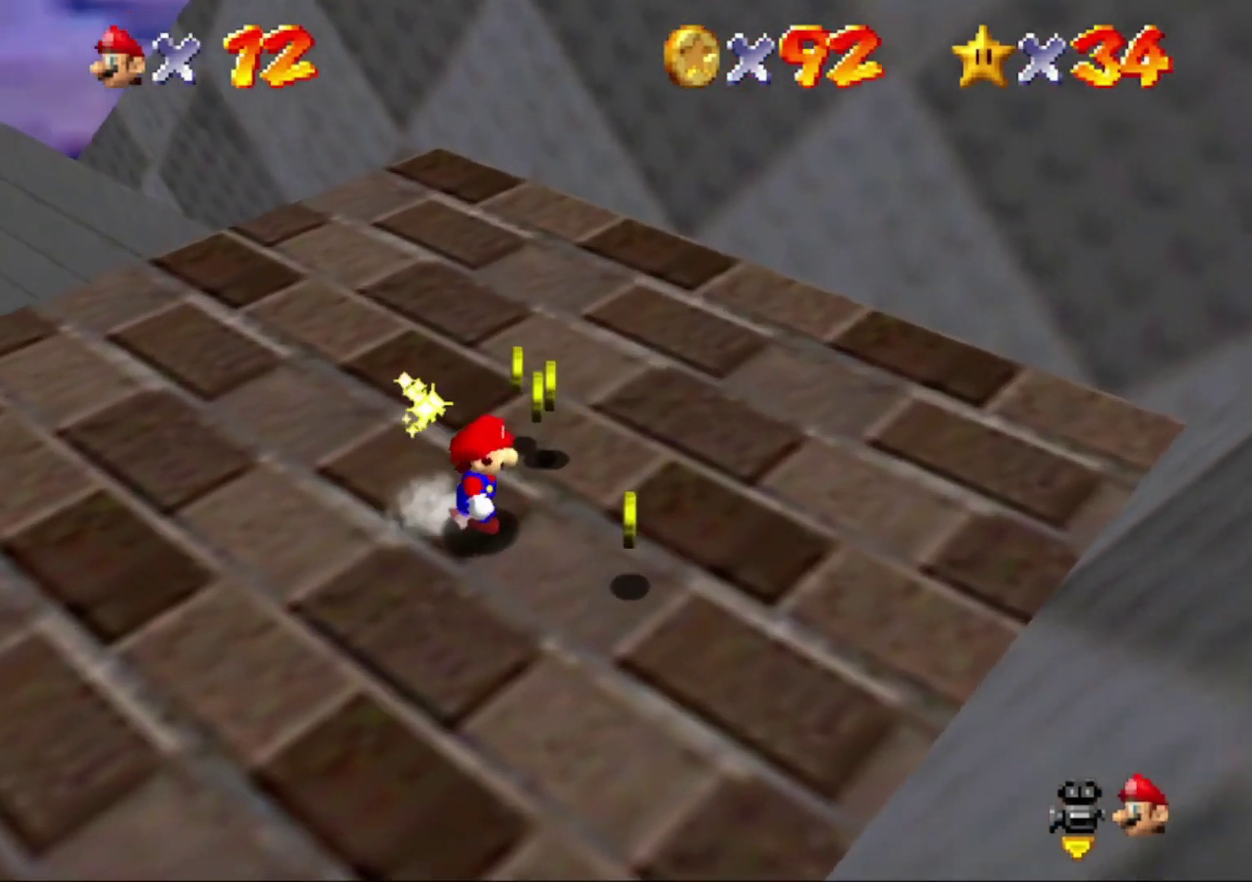
{"buttons": [], "left_stick": "up-left", "button_events": [[33, "C_DOWN", "down"], [133, "C_DOWN", "up"], [233, "C_DOWN", "down"], [333, "C_DOWN", "up"], [433, "C_RIGHT", "up"]]}
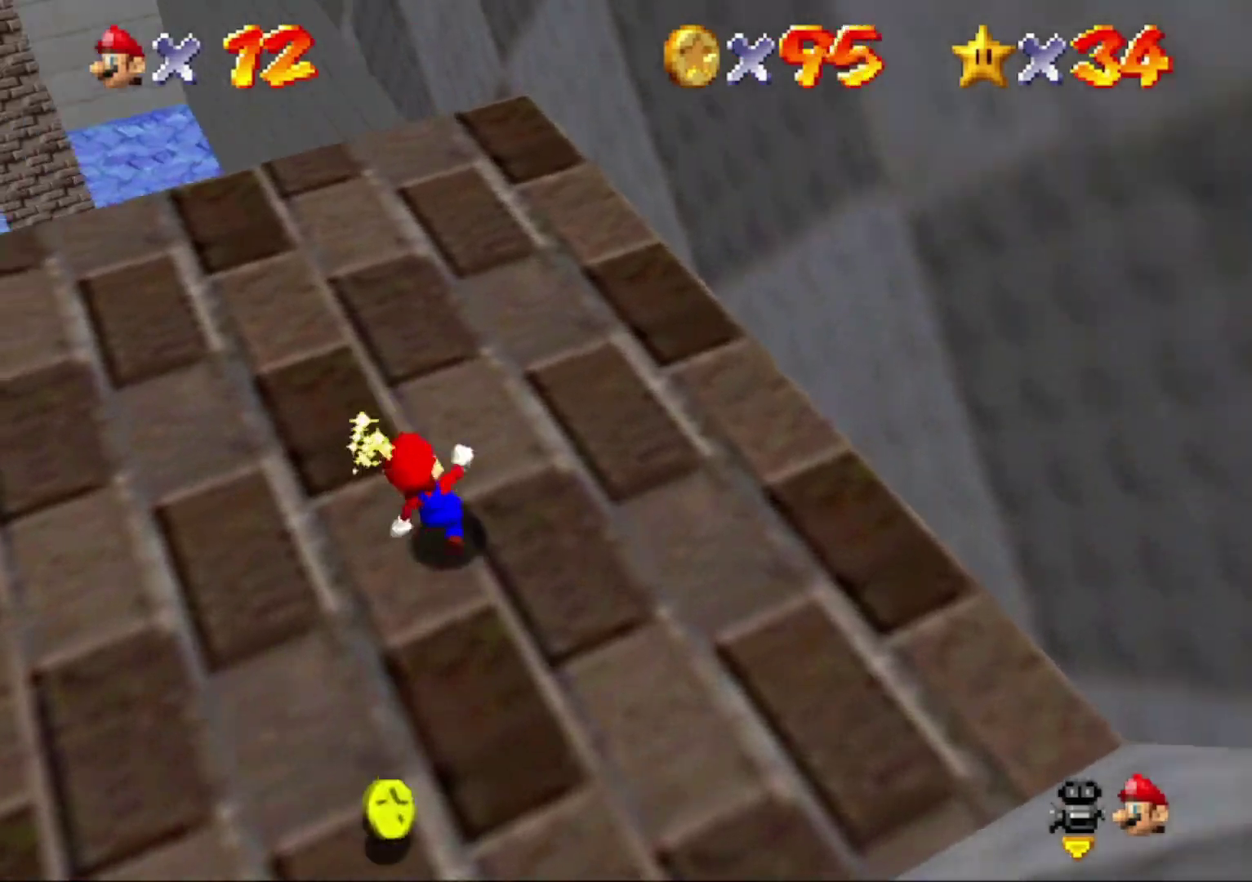
{"buttons": [], "left_stick": "up-left", "button_events": [[33, "C_RIGHT", "down"], [233, "C_RIGHT", "up"], [333, "C_RIGHT", "down"], [467, "C_RIGHT", "up"]]}
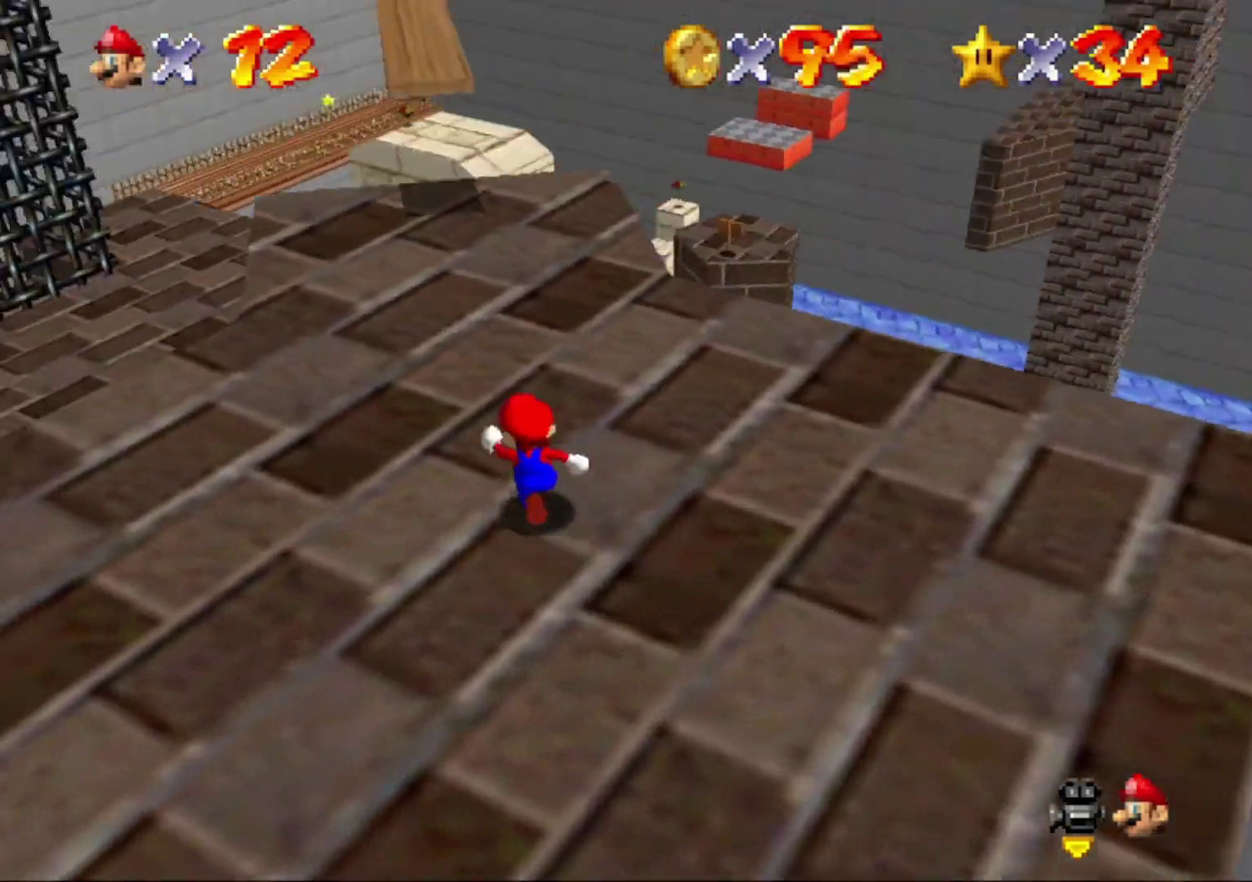
{"buttons": [], "left_stick": "up"}